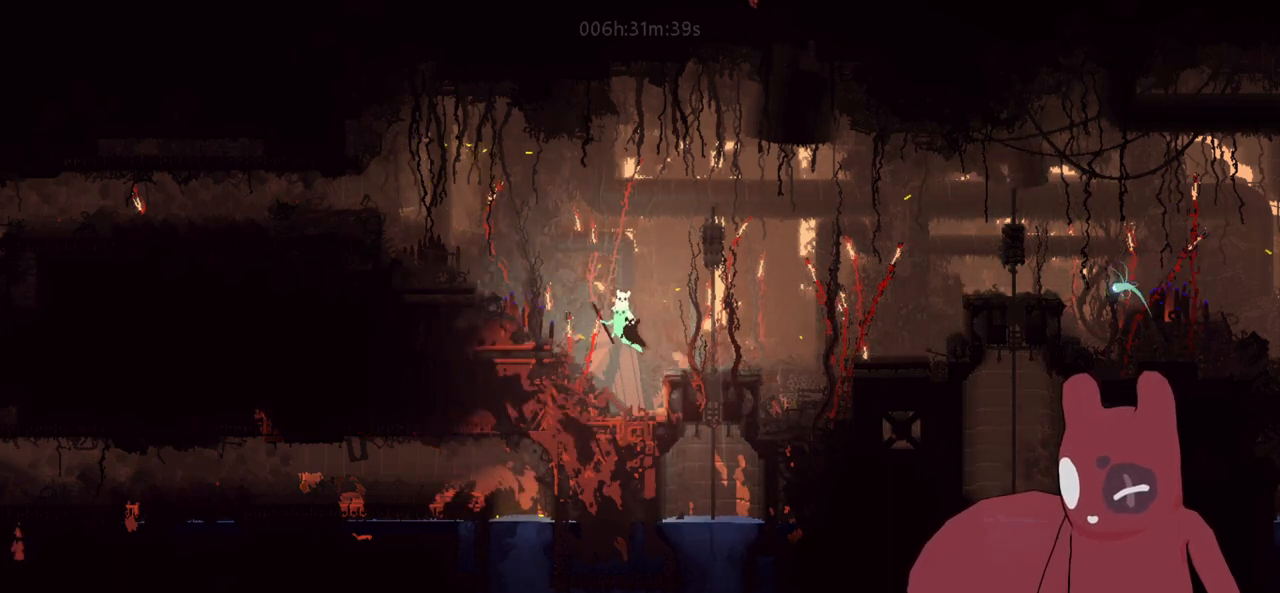
Gameplay with keyboard; each line is a JSON object with the keys held at the frame after it. "events" lists presses ("down") and releases ("up") of "a", "cheat", "d", "grab", "jump", "map", "s", "throw" and "w" between this image and that frame as [ms after this image, input, new state], when the widget could be followed in between. No other keys are recorded. Mouse input is not recorded. Key names are as the overlay labels them; some are game actions (e.g. jump) rather than physical keys.
{"keys": ["a"], "events": [[183, "jump", "down"], [366, "jump", "up"]]}
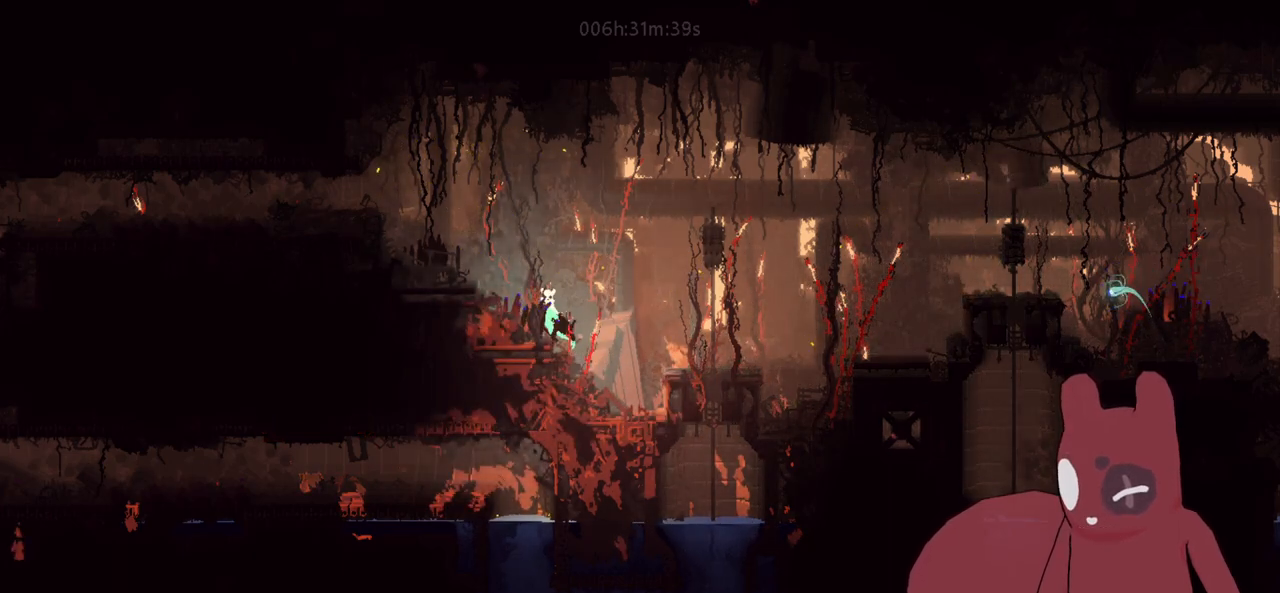
{"keys": ["a", "jump"], "events": [[50, "jump", "down"], [283, "jump", "up"], [433, "jump", "down"]]}
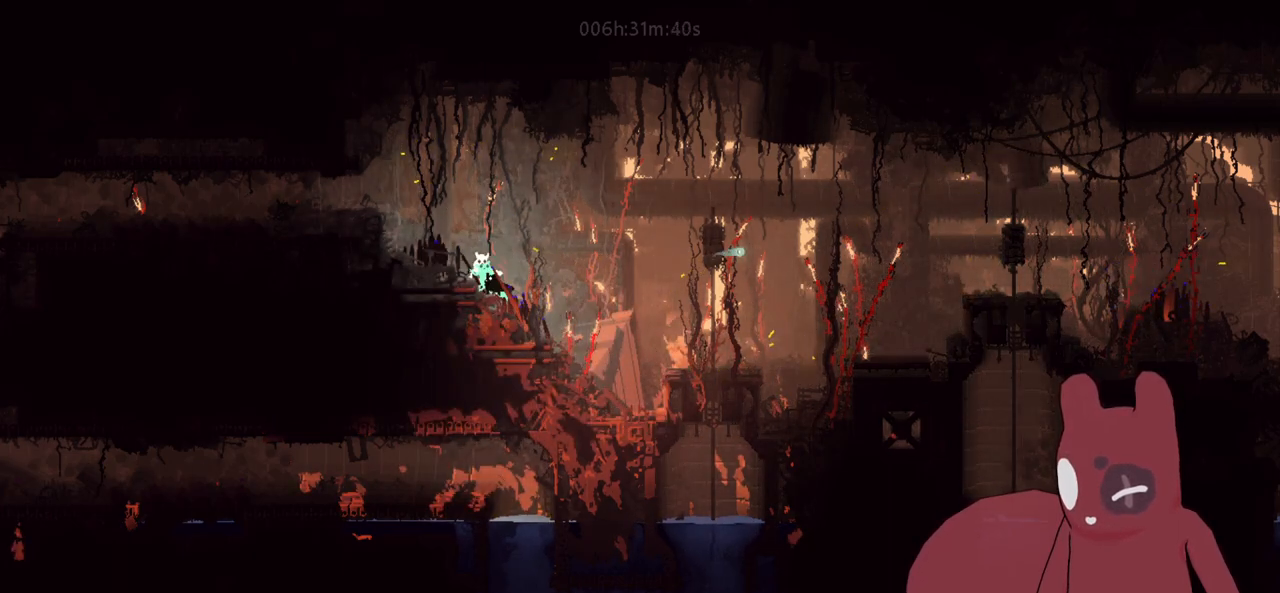
{"keys": ["a", "jump"], "events": [[116, "jump", "up"], [350, "jump", "down"]]}
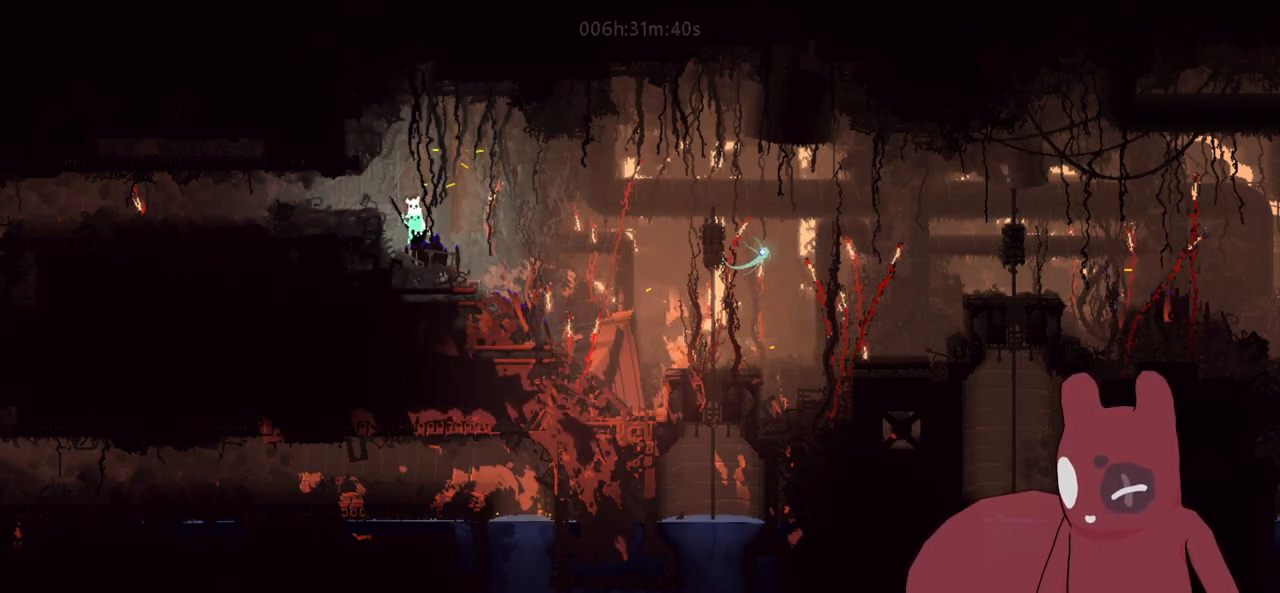
{"keys": ["a"], "events": [[33, "jump", "up"], [216, "jump", "down"], [266, "jump", "up"]]}
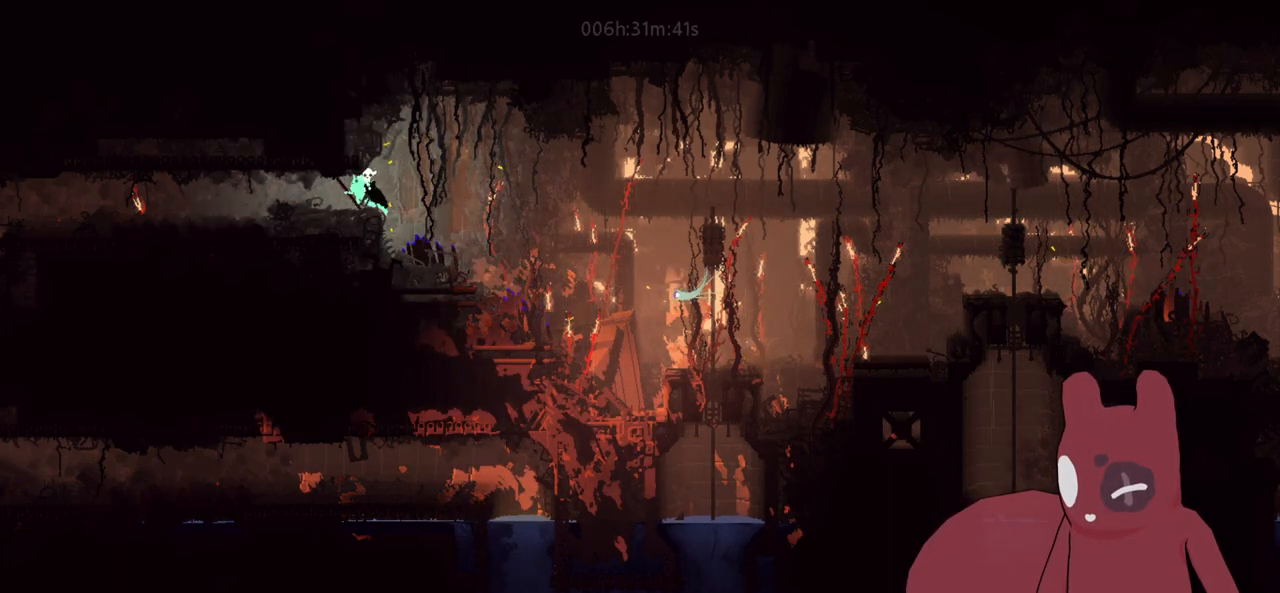
{"keys": ["a", "w"], "events": [[366, "w", "down"]]}
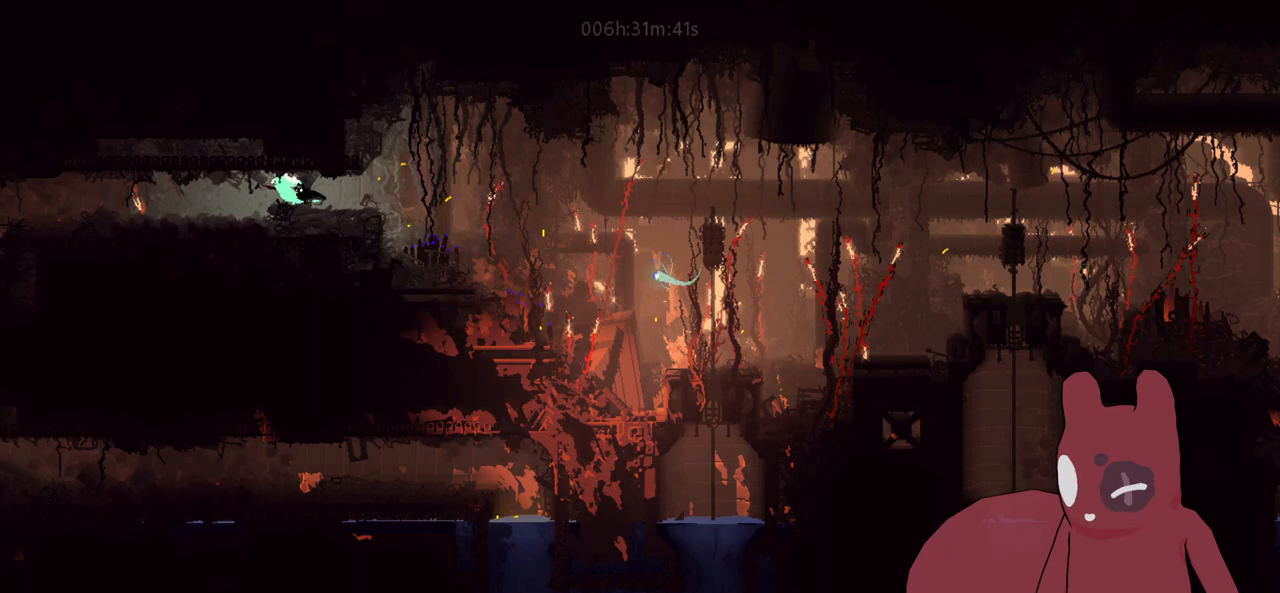
{"keys": ["a"], "events": [[16, "w", "up"], [116, "w", "down"], [216, "w", "up"]]}
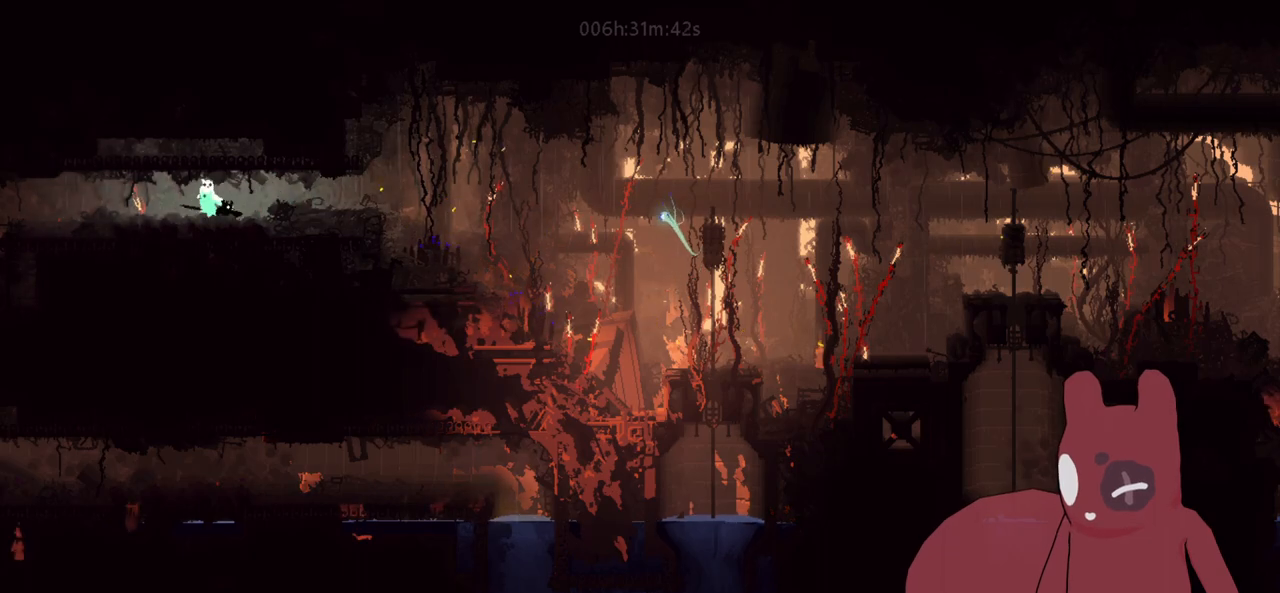
{"keys": ["a"], "events": []}
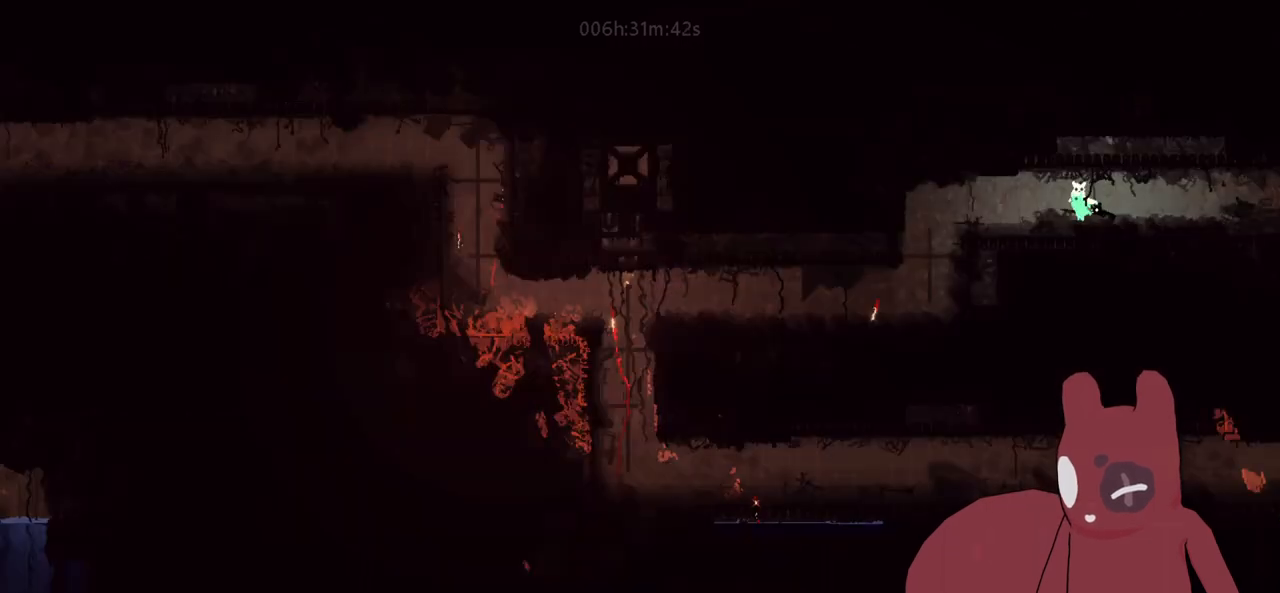
{"keys": ["a"], "events": []}
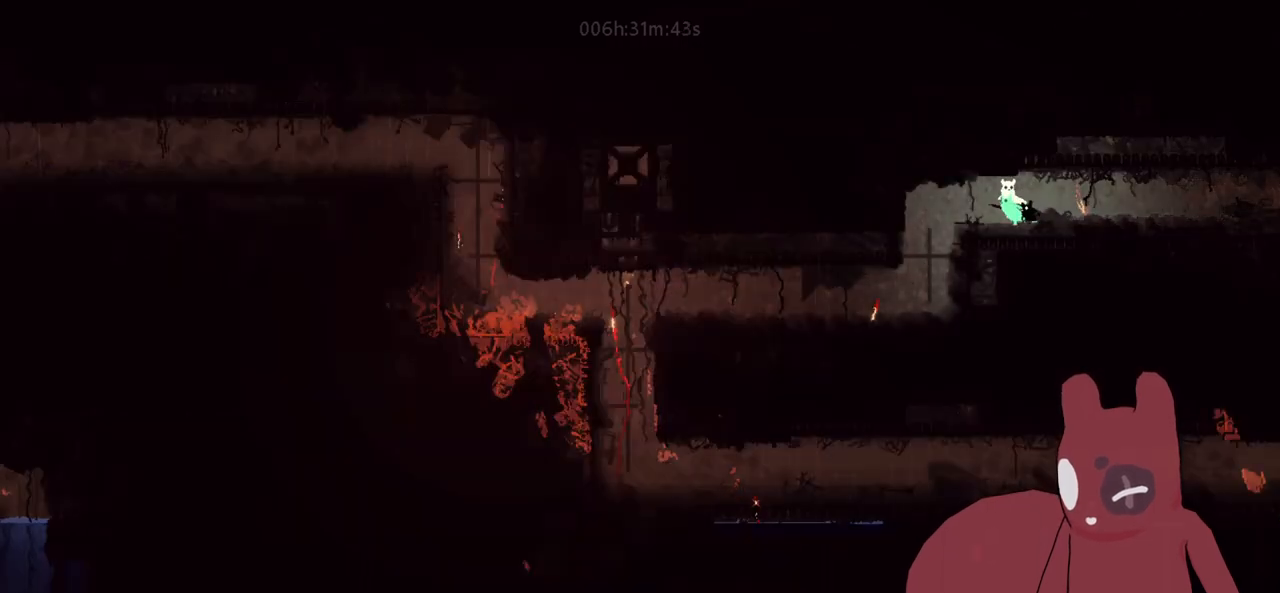
{"keys": [], "events": [[483, "a", "up"]]}
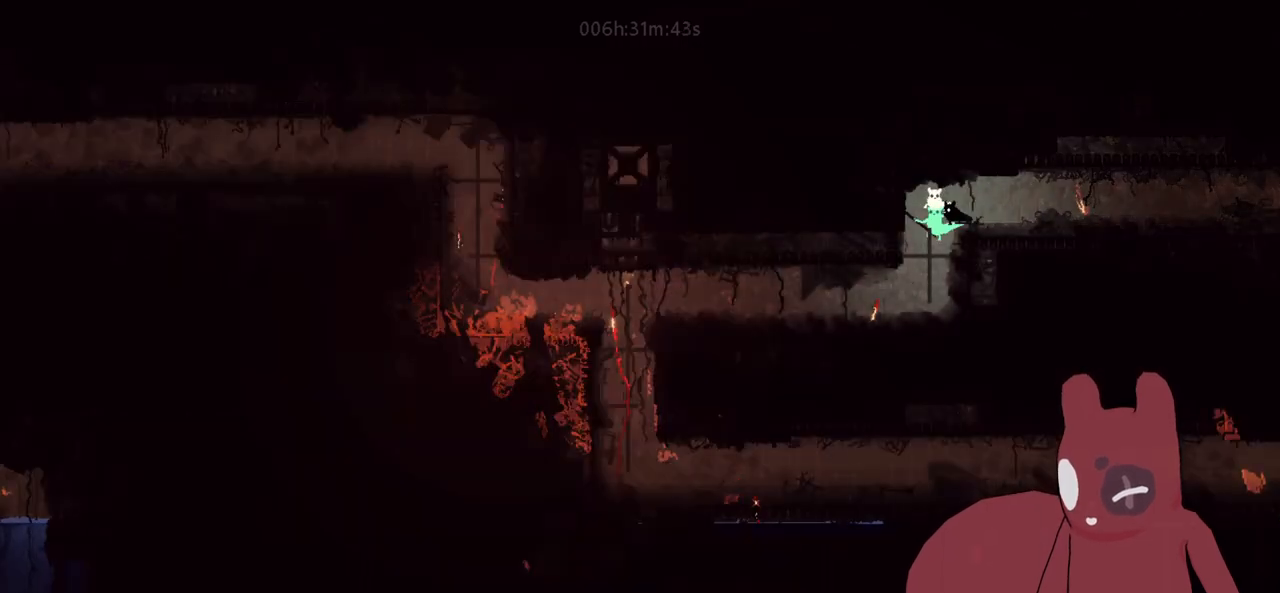
{"keys": ["a"], "events": [[83, "d", "down"], [183, "d", "up"], [233, "a", "down"]]}
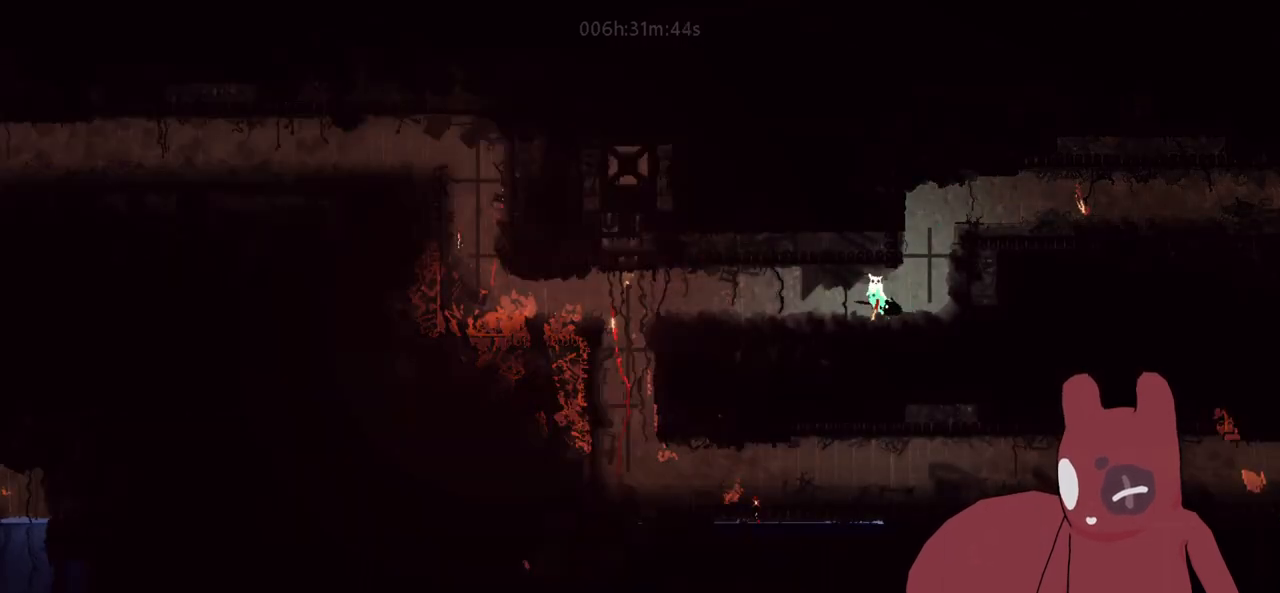
{"keys": ["a", "jump", "s"], "events": [[50, "s", "down"], [100, "jump", "down"], [283, "jump", "up"], [466, "jump", "down"]]}
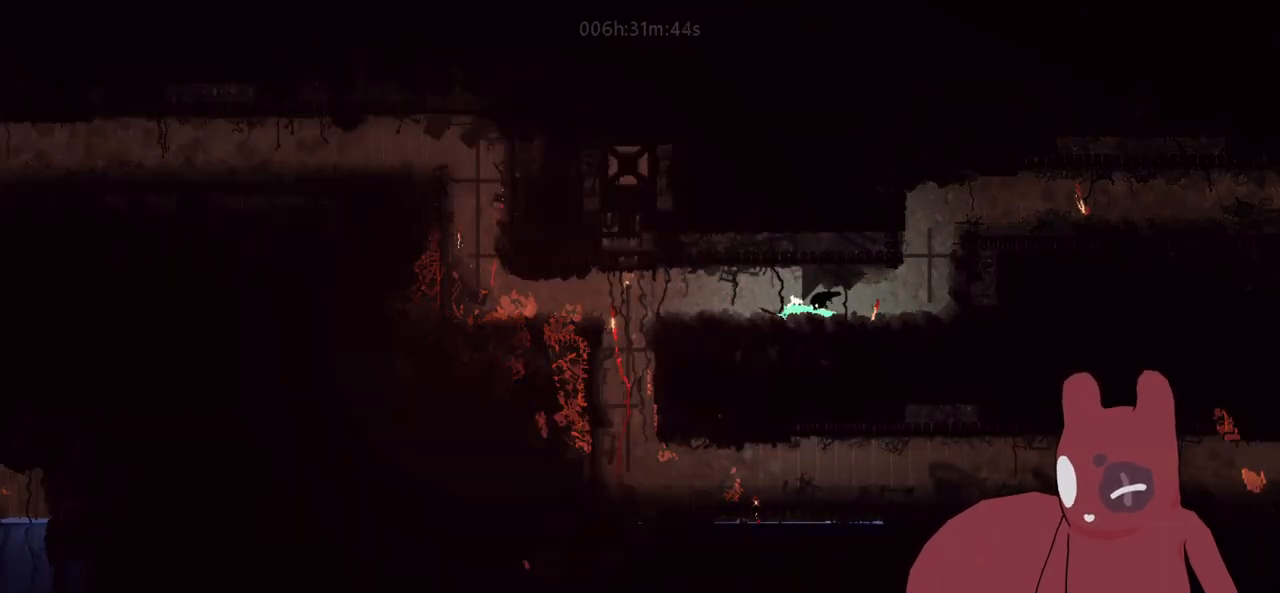
{"keys": ["a", "w"], "events": [[116, "jump", "up"], [166, "s", "up"], [216, "jump", "down"], [300, "jump", "up"], [300, "w", "down"], [400, "jump", "down"], [400, "w", "up"], [483, "jump", "up"], [483, "w", "down"]]}
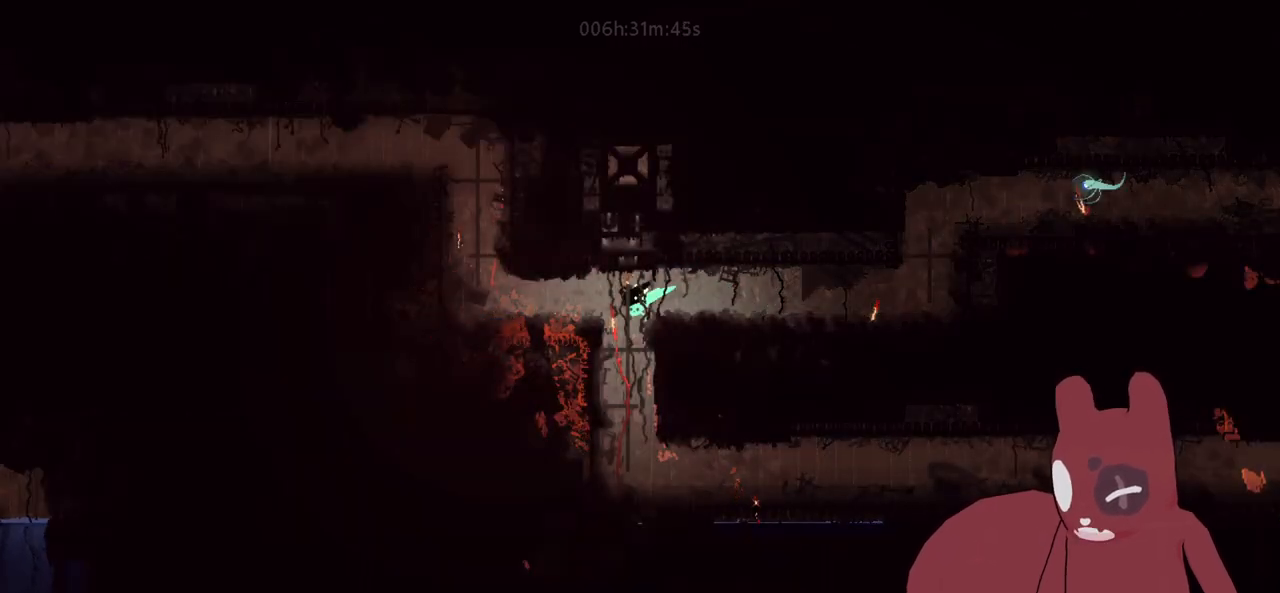
{"keys": ["a"], "events": [[83, "jump", "down"], [83, "w", "up"], [183, "jump", "up"], [183, "w", "down"], [216, "jump", "down"], [266, "w", "up"], [366, "jump", "up"]]}
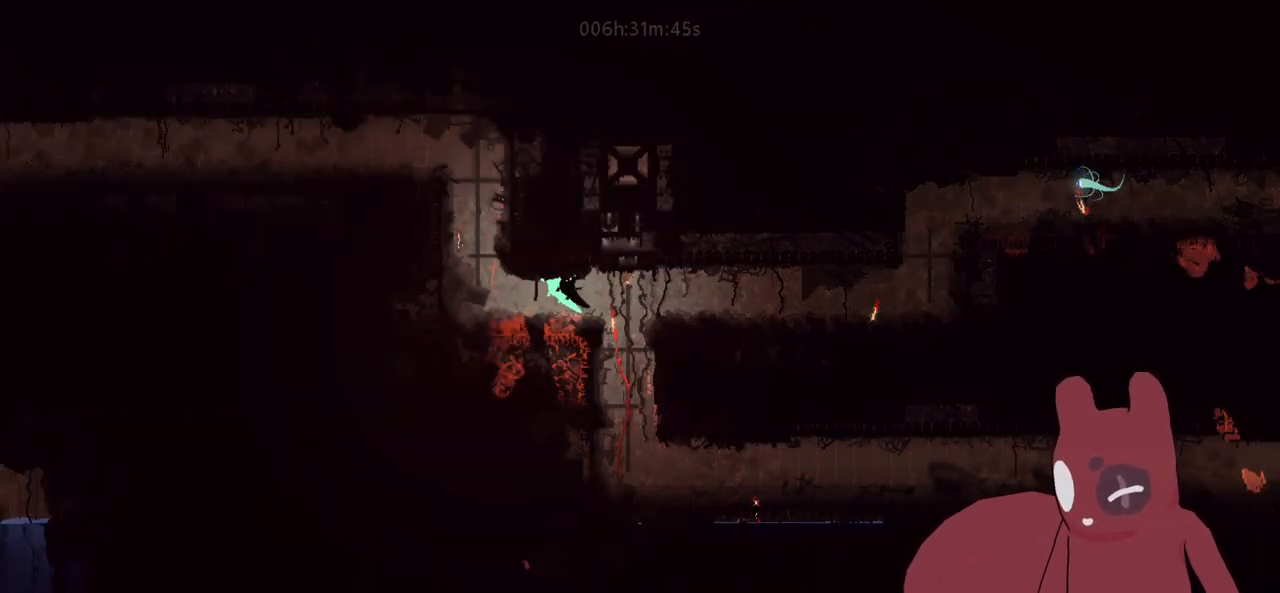
{"keys": ["w"], "events": [[283, "jump", "down"], [383, "w", "down"], [433, "a", "up"], [466, "jump", "up"]]}
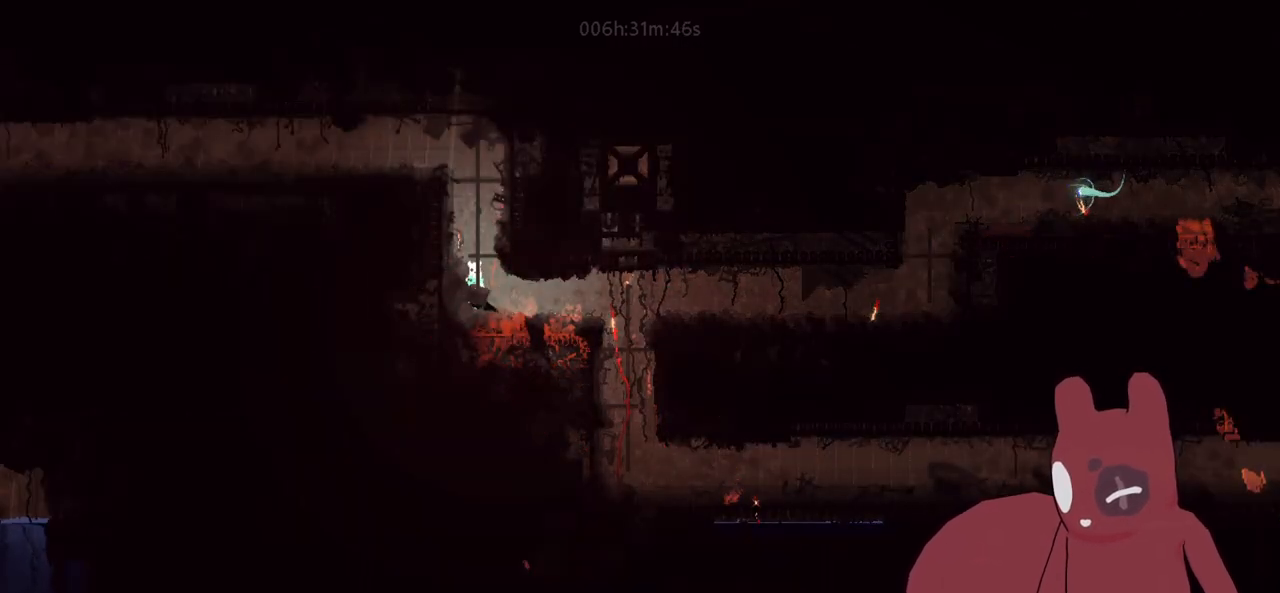
{"keys": ["w"], "events": []}
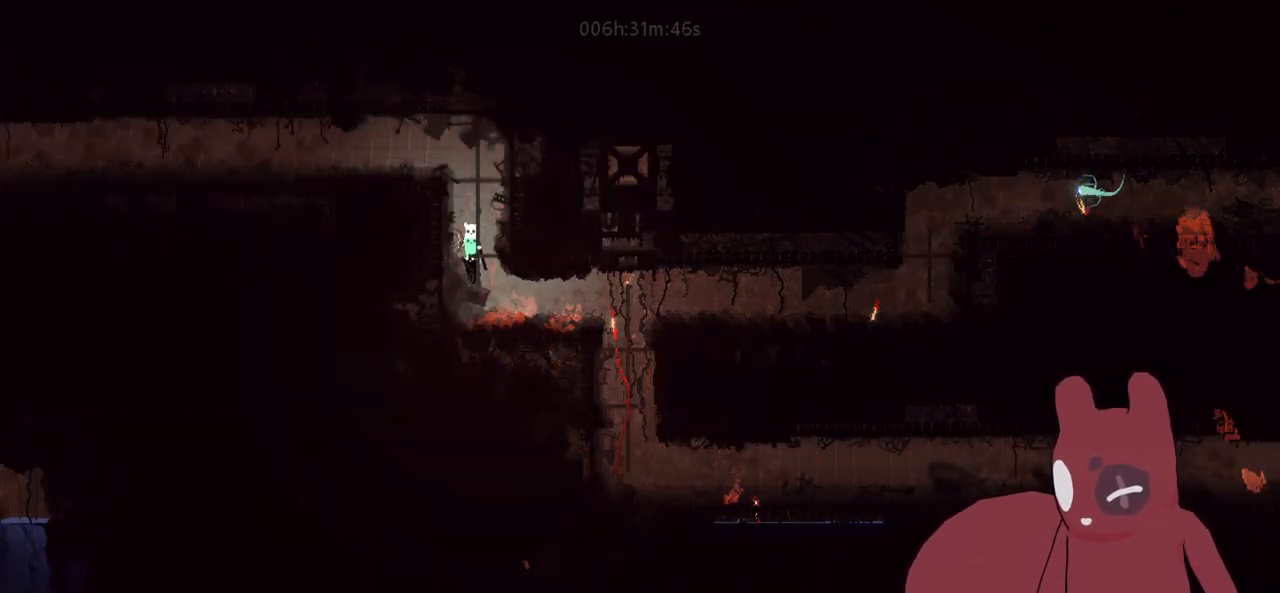
{"keys": ["w"], "events": [[416, "jump", "down"], [500, "jump", "up"]]}
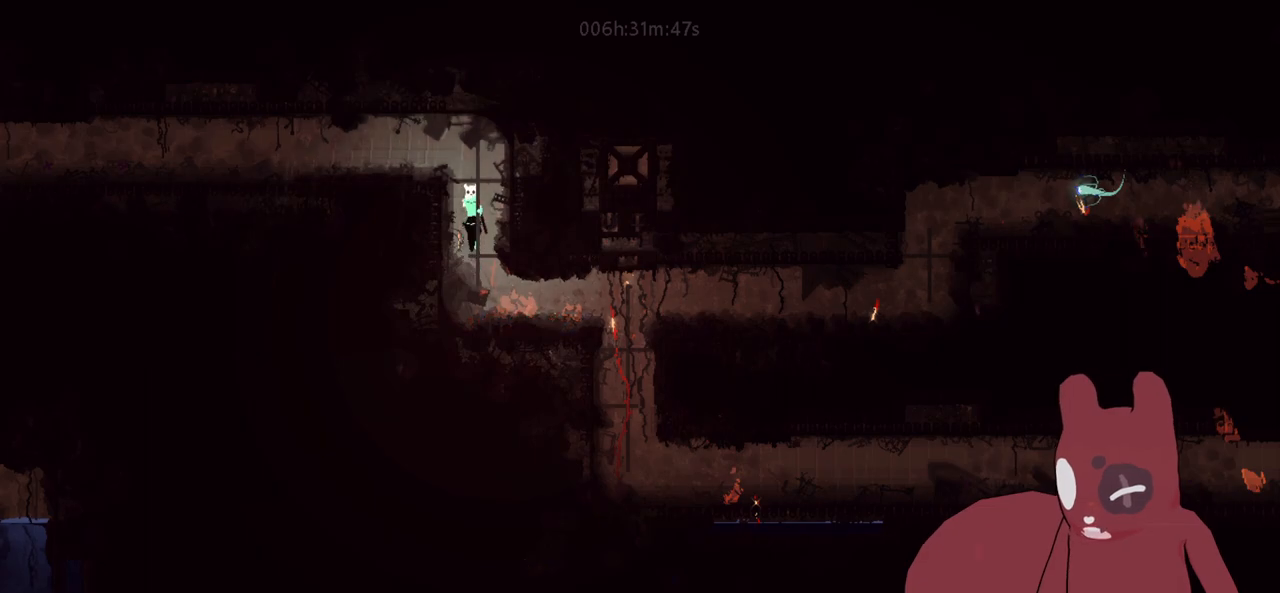
{"keys": ["a", "w"], "events": [[50, "a", "down"], [100, "jump", "down"], [150, "w", "up"], [200, "jump", "up"], [283, "jump", "down"], [283, "w", "down"], [383, "jump", "up"], [383, "w", "up"], [466, "w", "down"]]}
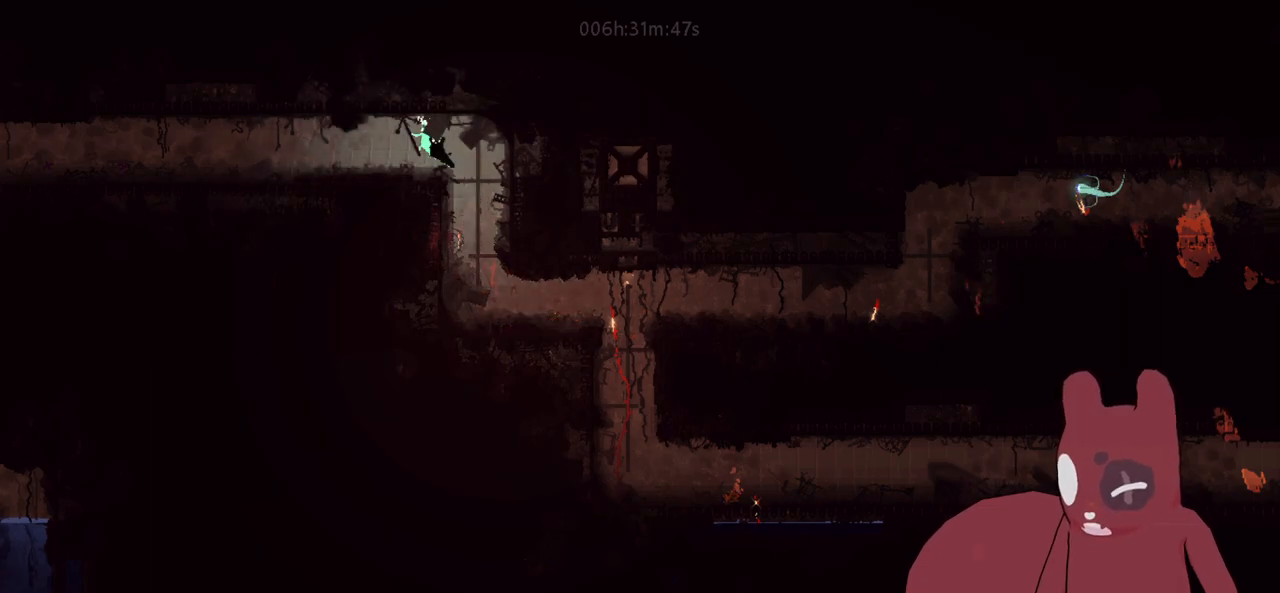
{"keys": ["a"], "events": [[66, "w", "up"]]}
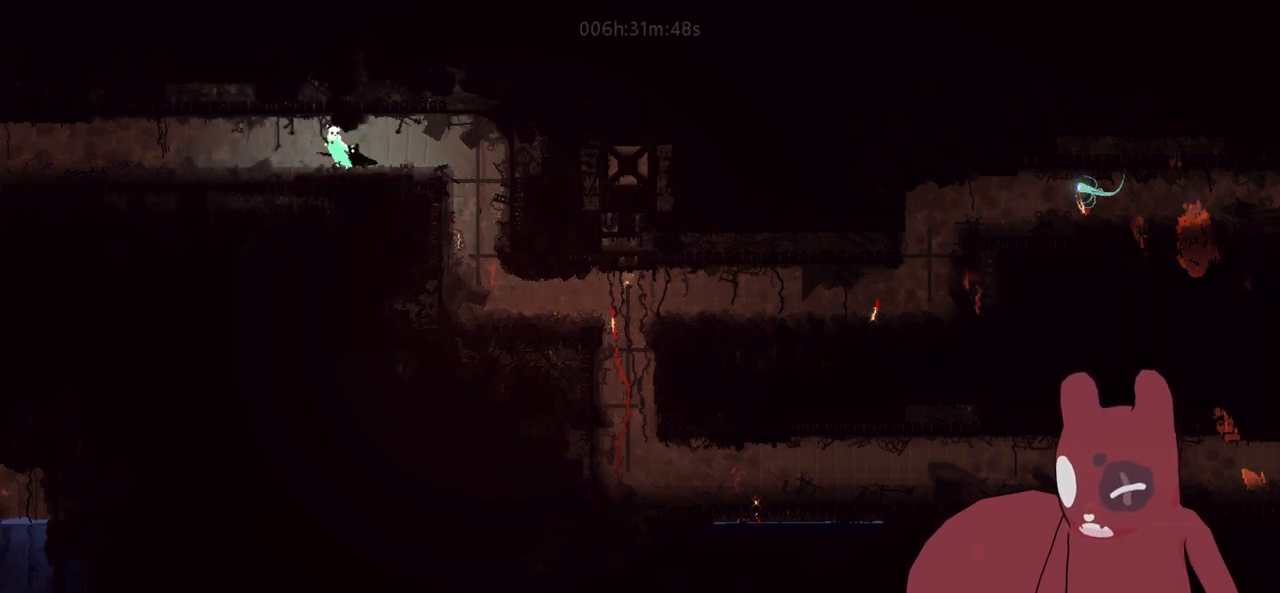
{"keys": ["a", "s"], "events": [[33, "jump", "down"], [33, "s", "down"], [216, "jump", "up"], [416, "jump", "down"], [500, "jump", "up"]]}
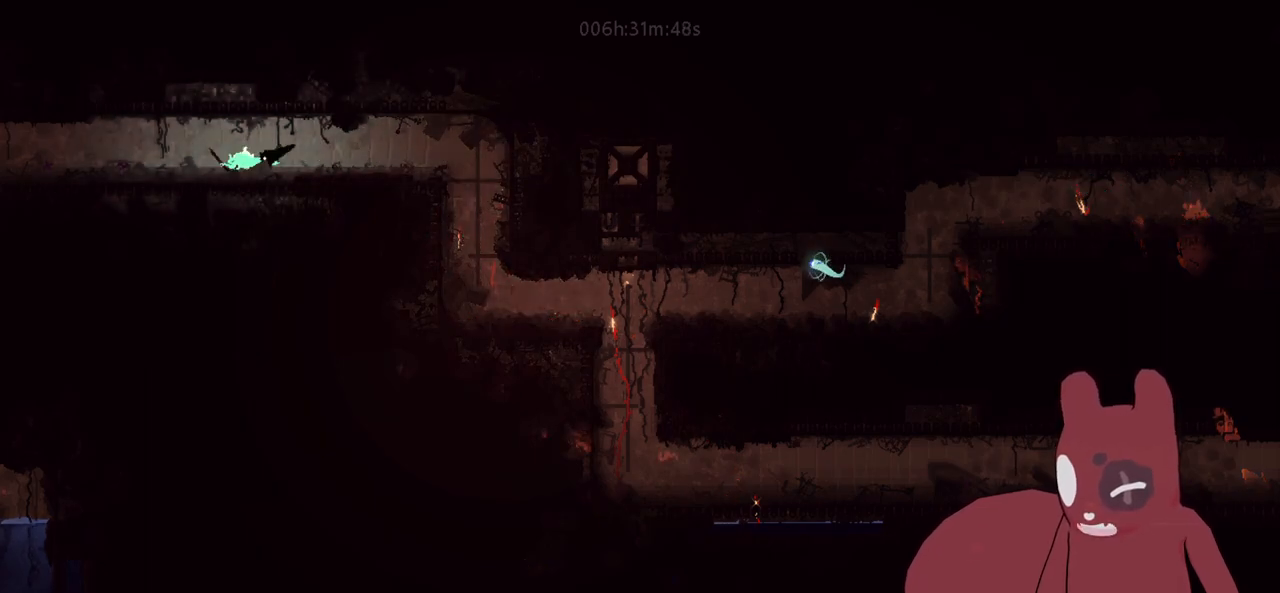
{"keys": ["a", "jump"], "events": [[100, "jump", "down"], [200, "jump", "up"], [283, "jump", "down"], [383, "jump", "up"], [383, "s", "up"], [483, "jump", "down"]]}
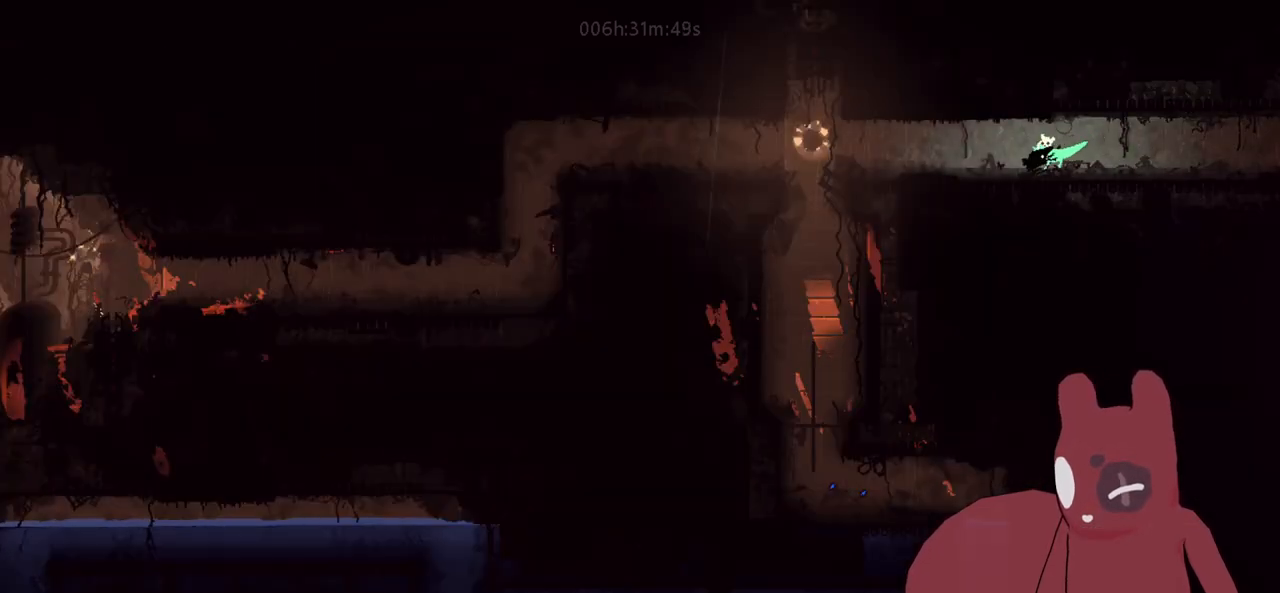
{"keys": ["a"], "events": [[16, "jump", "up"], [16, "w", "down"], [116, "w", "up"], [216, "w", "down"], [300, "w", "up"]]}
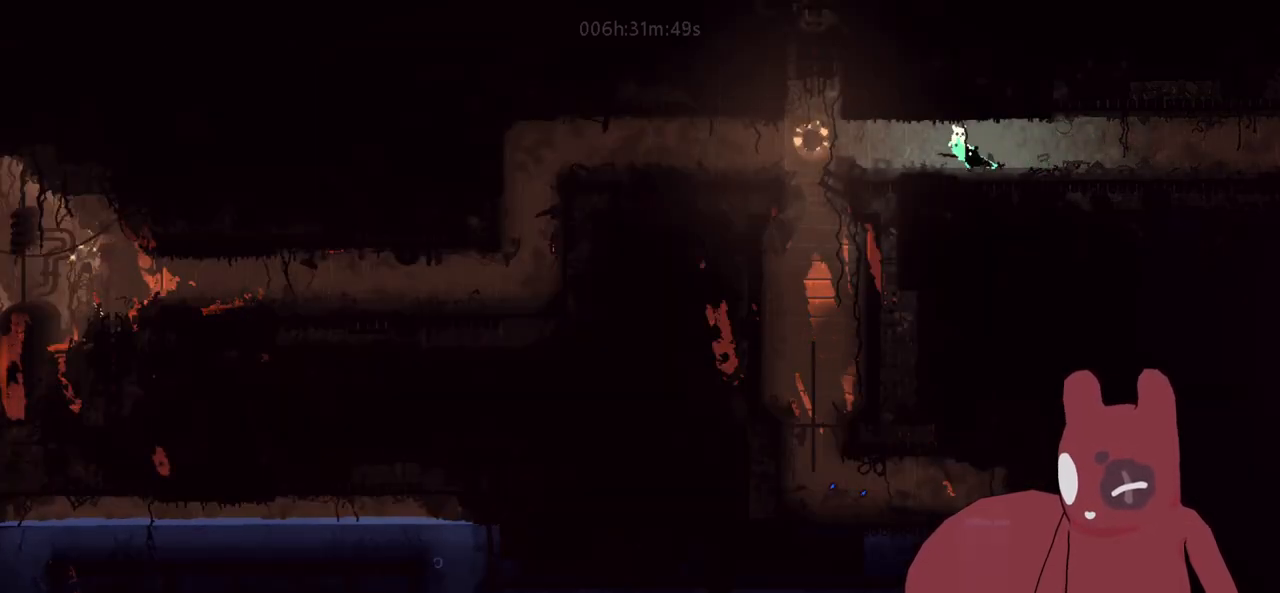
{"keys": ["a"], "events": []}
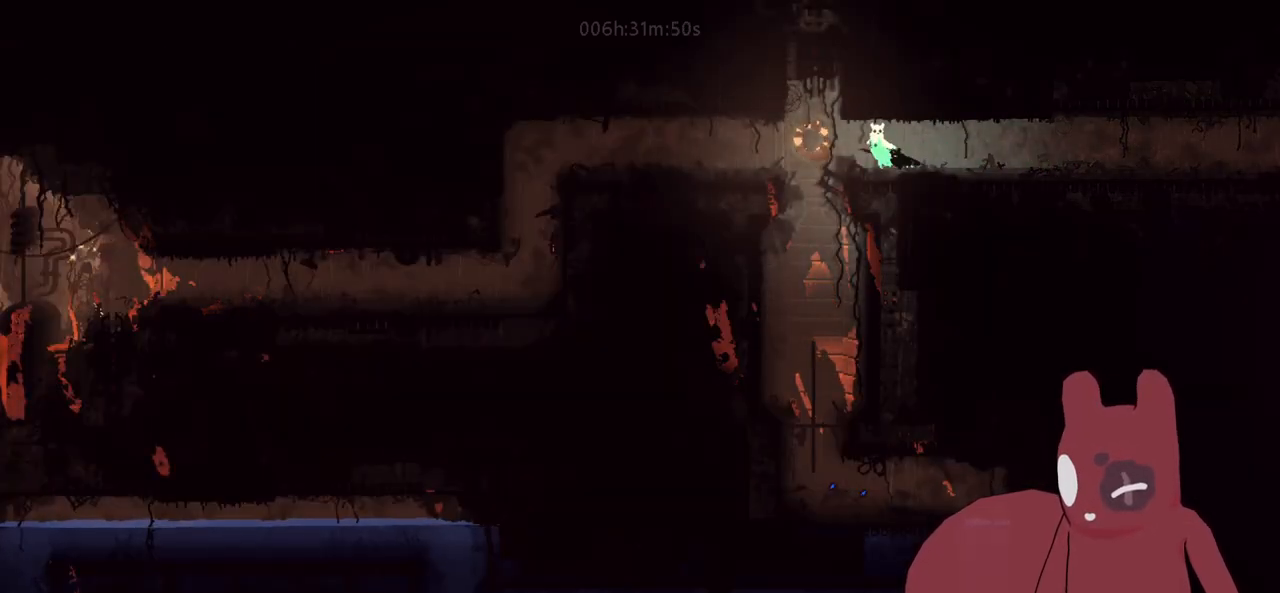
{"keys": ["a"], "events": [[233, "jump", "down"], [333, "jump", "up"]]}
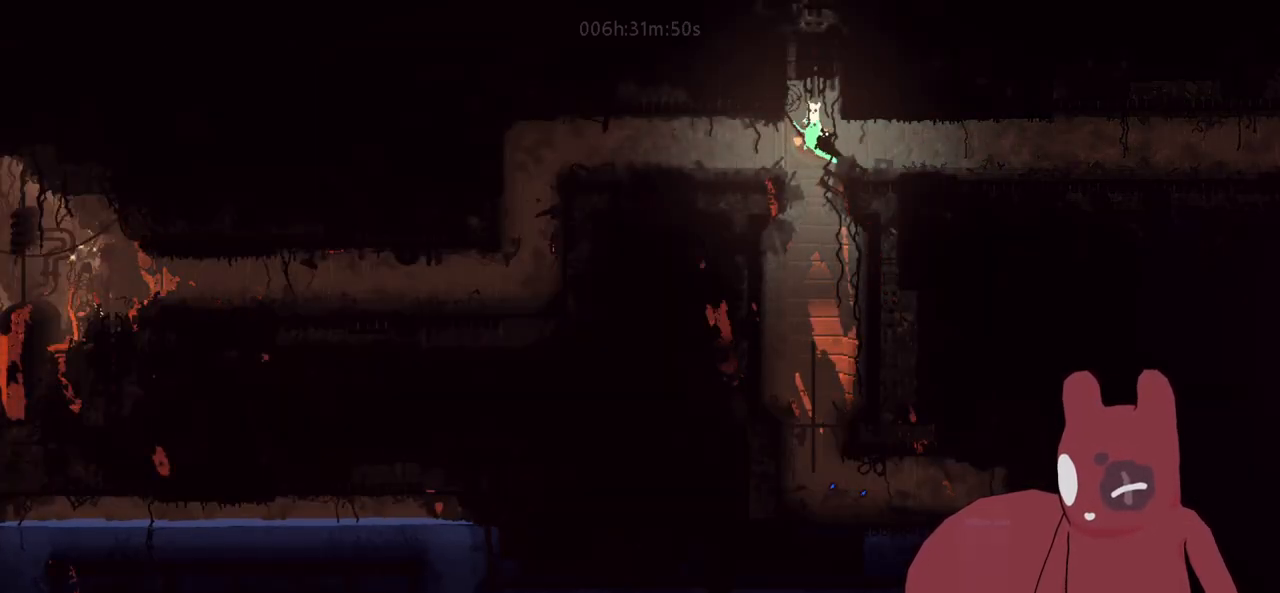
{"keys": [], "events": [[350, "a", "up"]]}
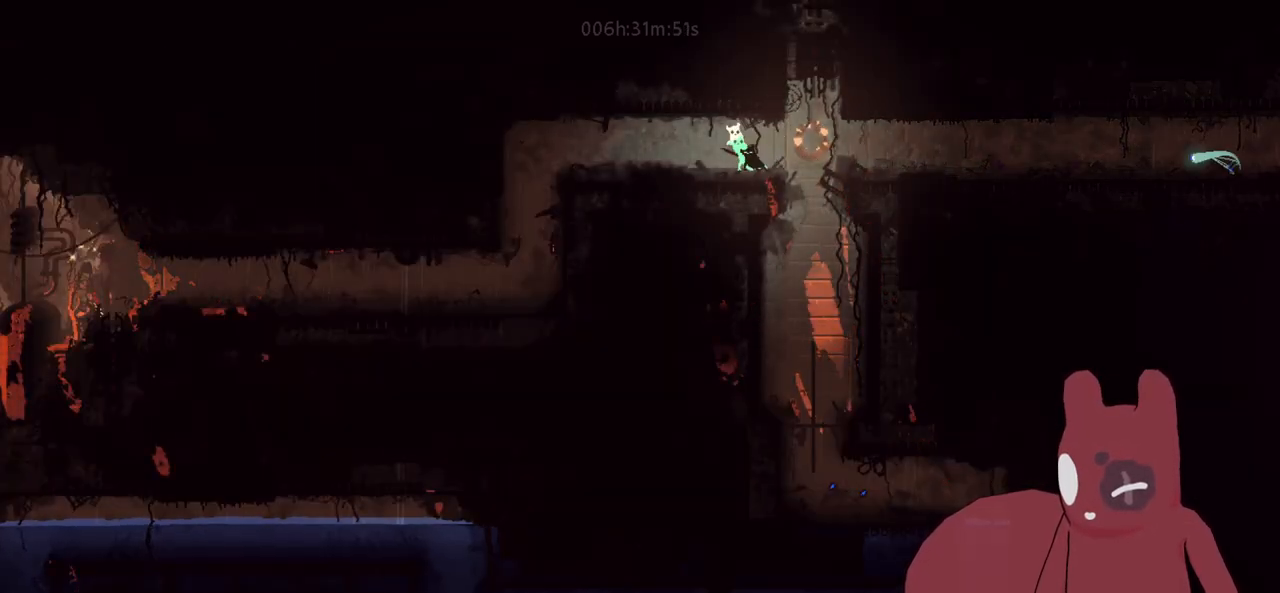
{"keys": [], "events": []}
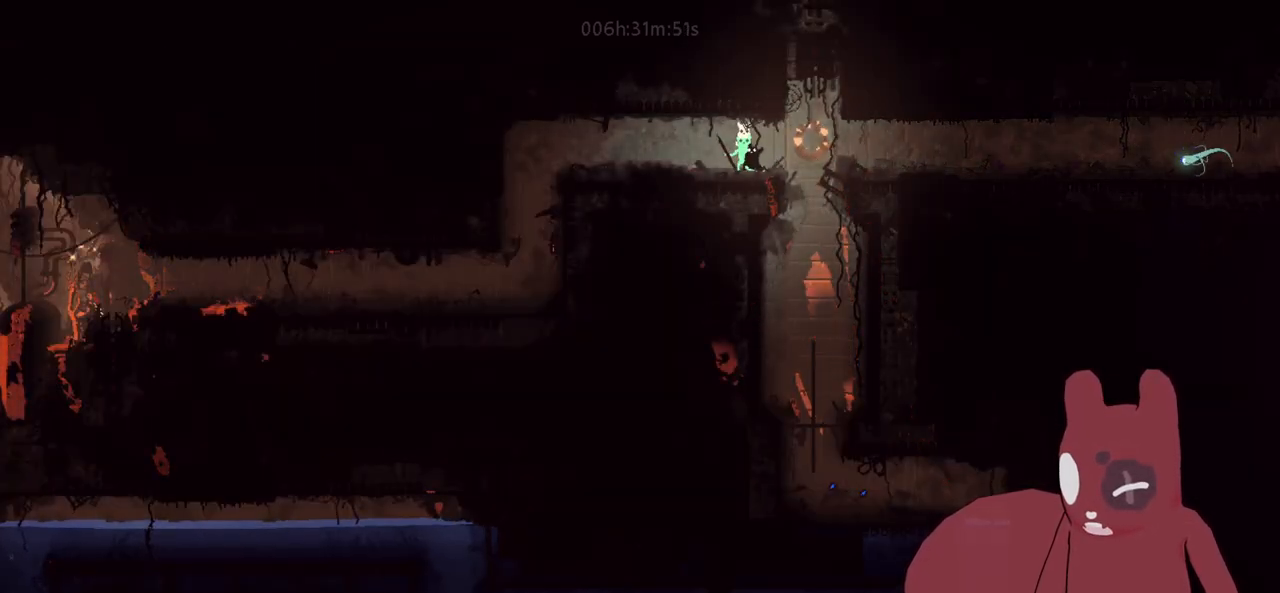
{"keys": [], "events": []}
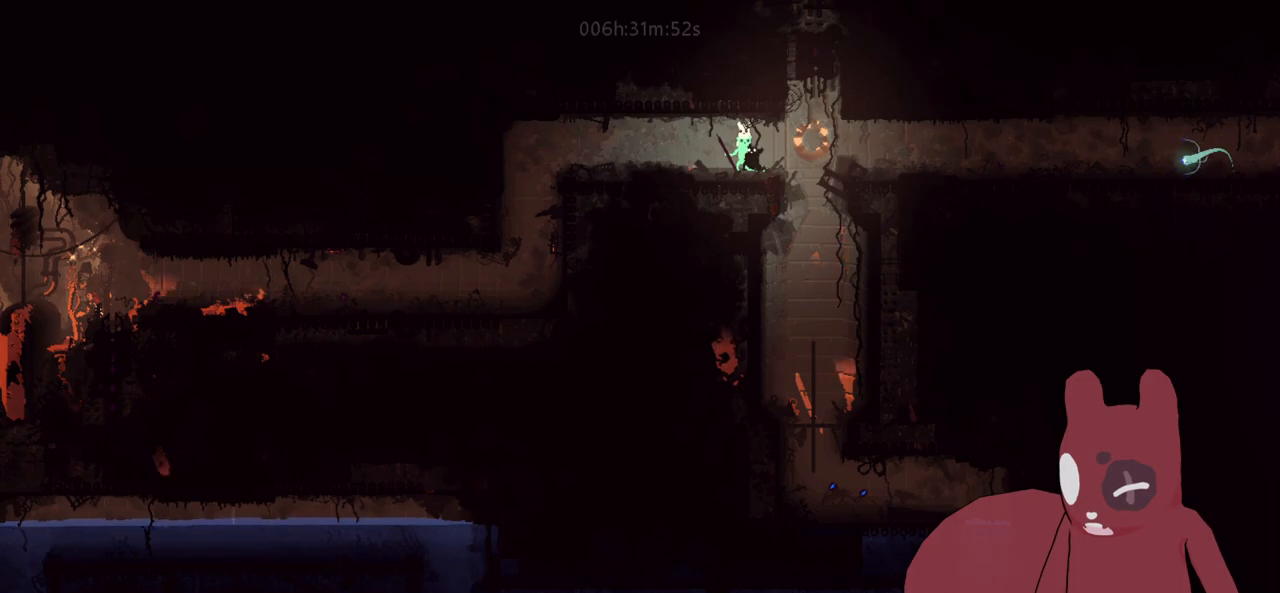
{"keys": ["a"], "events": [[216, "a", "down"]]}